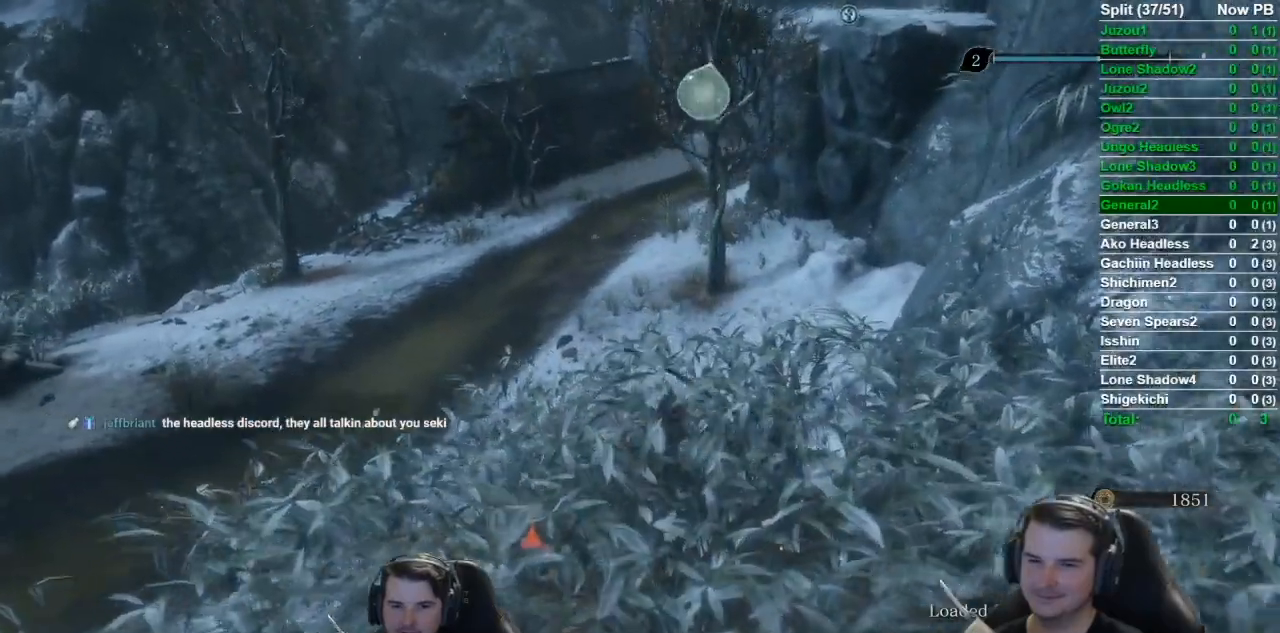
Gameplay with a controller (Xbox layout); each line is a JSON object with the inputs held at the frame after it. "button_events" lists button changes between this image and that frame as [ms after this image, input, new state], when the widget could be followed in between (sticks are given only as held states).
{"buttons": [], "left_stick": "up", "right_stick": "down-right", "button_events": []}
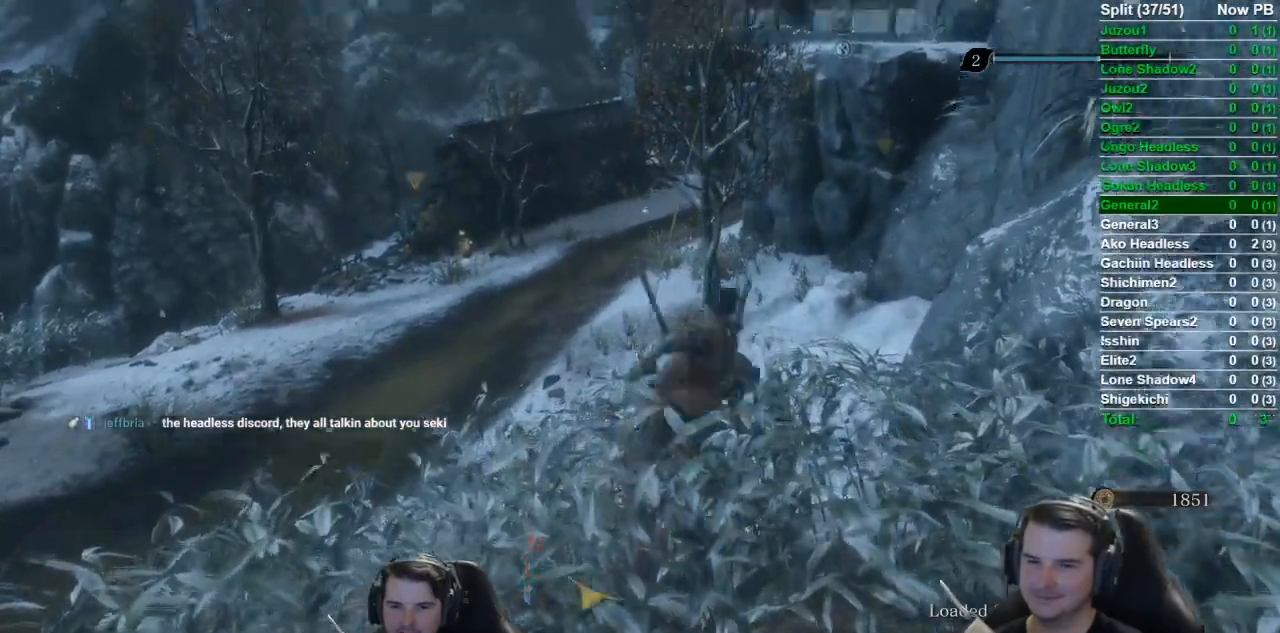
{"buttons": [], "left_stick": "up", "right_stick": "down", "button_events": []}
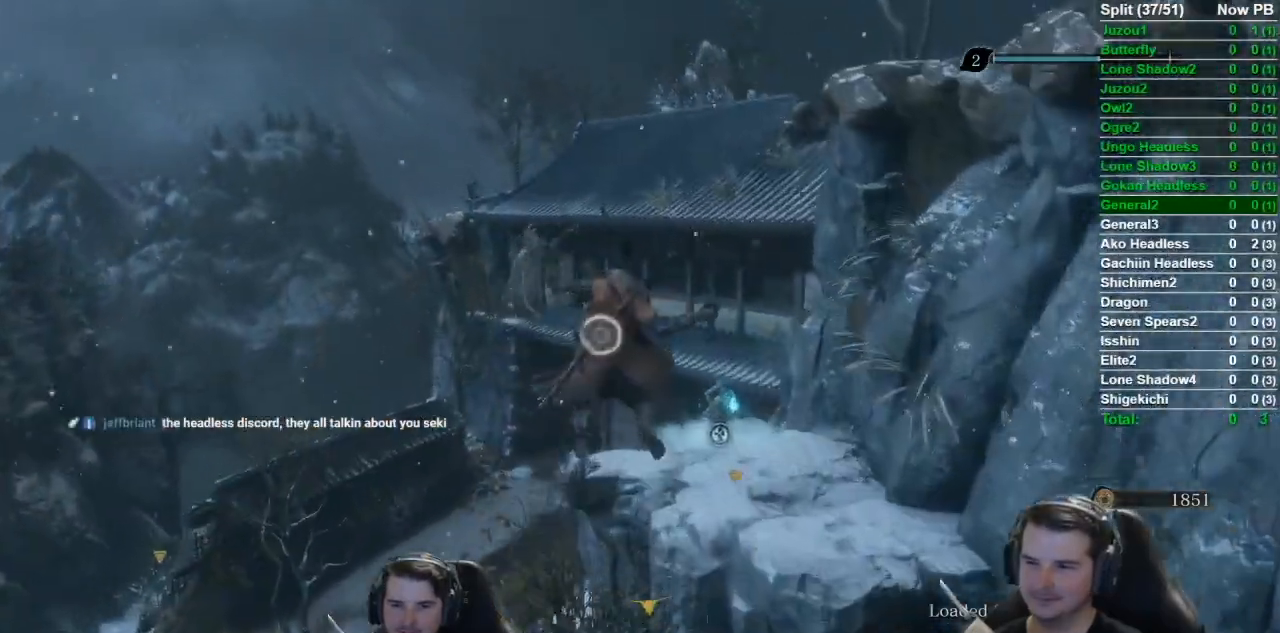
{"buttons": ["B"], "left_stick": "up", "right_stick": "down", "button_events": [[16, "B", "down"]]}
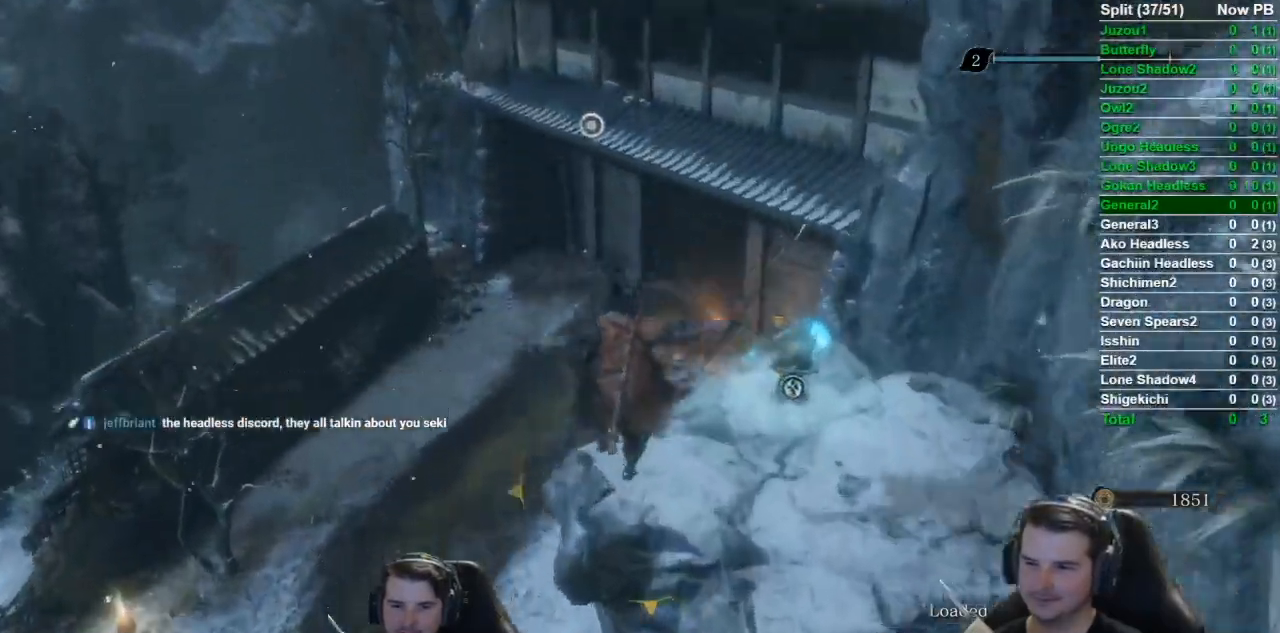
{"buttons": ["B"], "left_stick": "up", "right_stick": "center", "button_events": []}
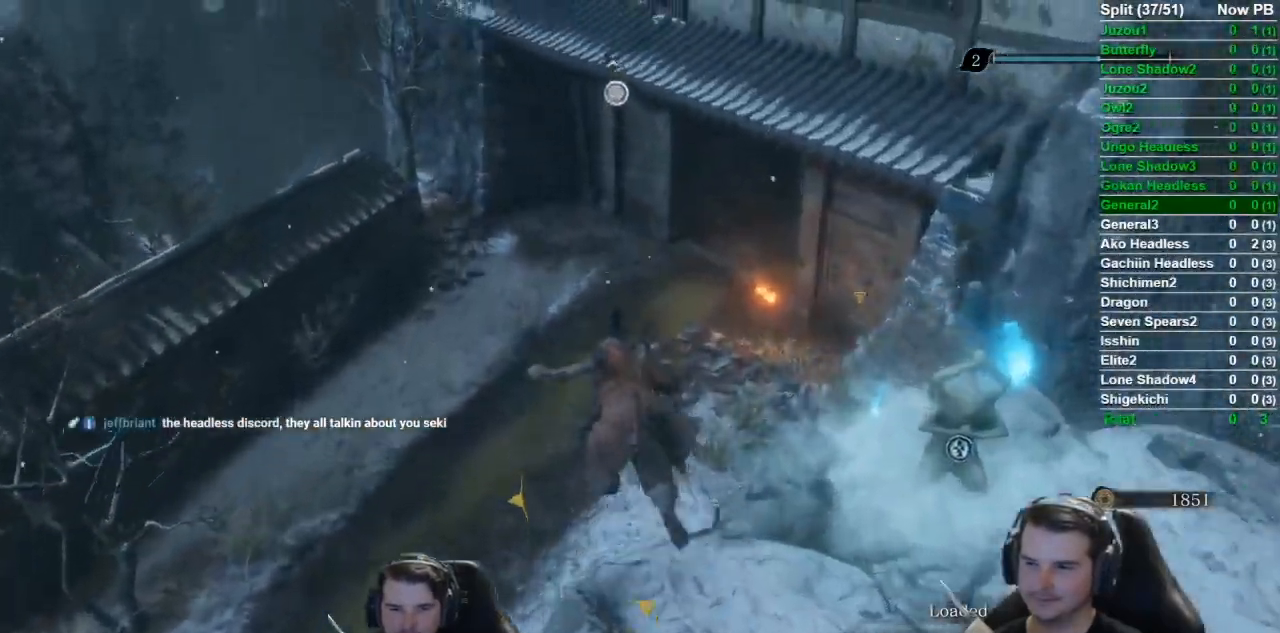
{"buttons": [], "left_stick": "up", "right_stick": "center", "button_events": [[183, "L1", "down"], [183, "L2", "down"], [367, "L1", "up"], [367, "L2", "up"], [500, "B", "up"]]}
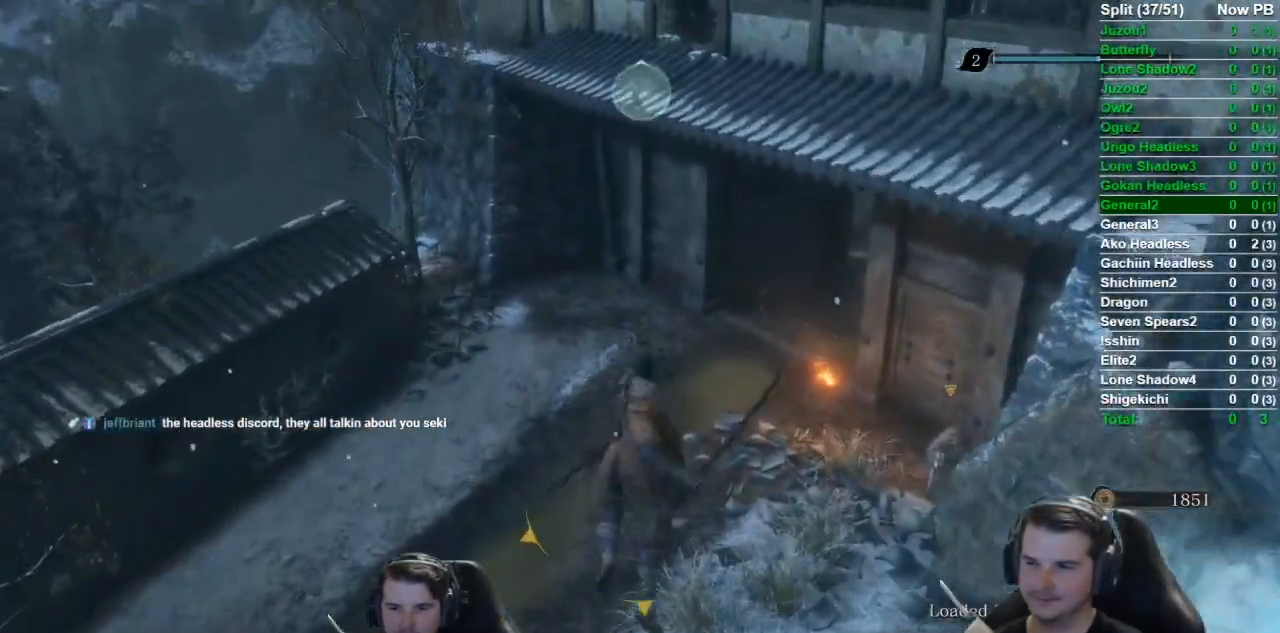
{"buttons": [], "left_stick": "center", "right_stick": "center", "button_events": [[267, "R3", "down"], [401, "R3", "up"]]}
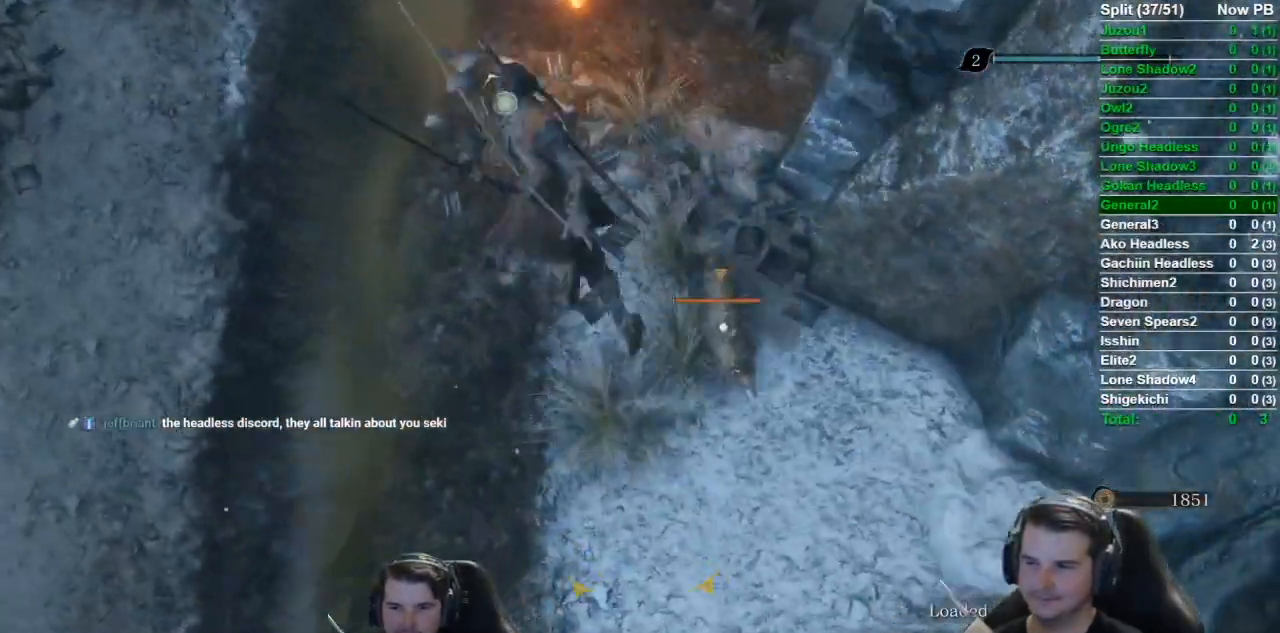
{"buttons": [], "left_stick": "down", "right_stick": "center", "button_events": []}
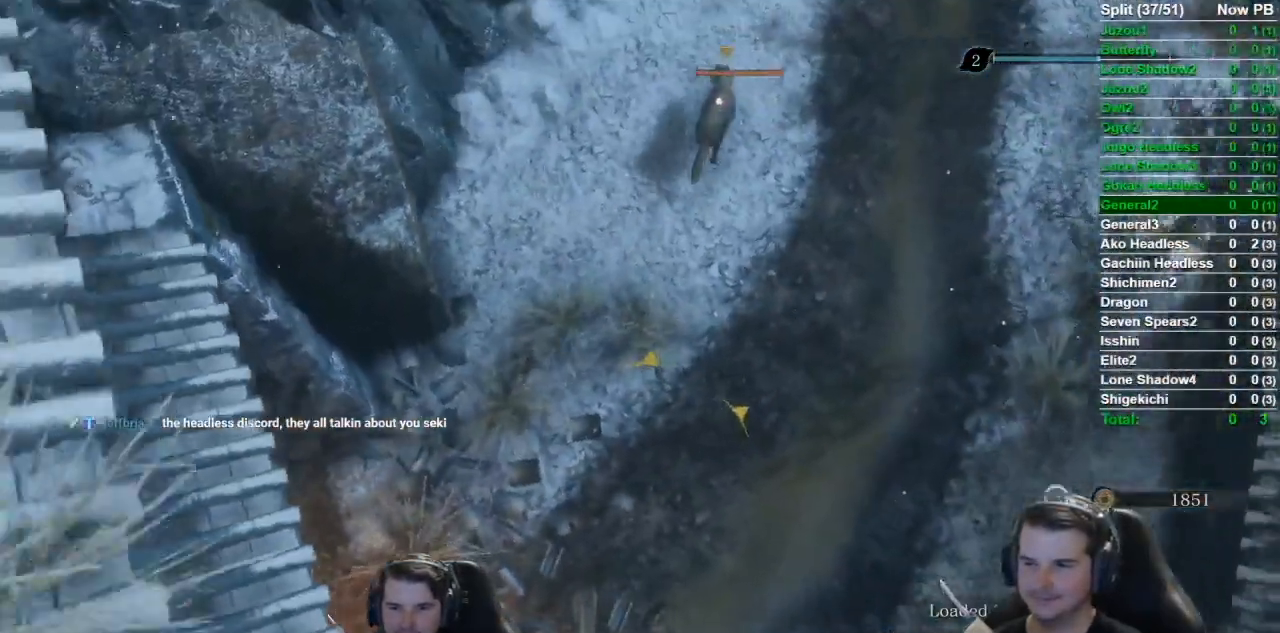
{"buttons": [], "left_stick": "center", "right_stick": "center", "button_events": [[351, "R1", "down"], [351, "R2", "down"], [451, "R1", "up"], [451, "R2", "up"]]}
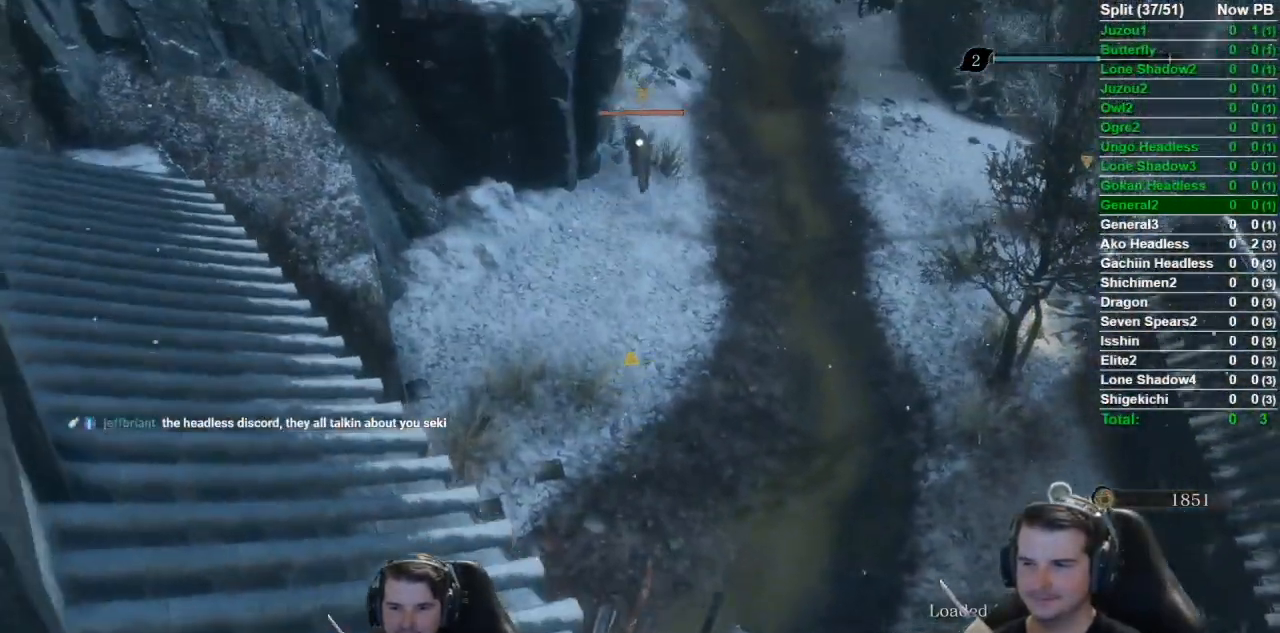
{"buttons": [], "left_stick": "center", "right_stick": "center", "button_events": [[33, "R1", "down"], [33, "R2", "down"], [167, "R1", "up"], [167, "R2", "up"]]}
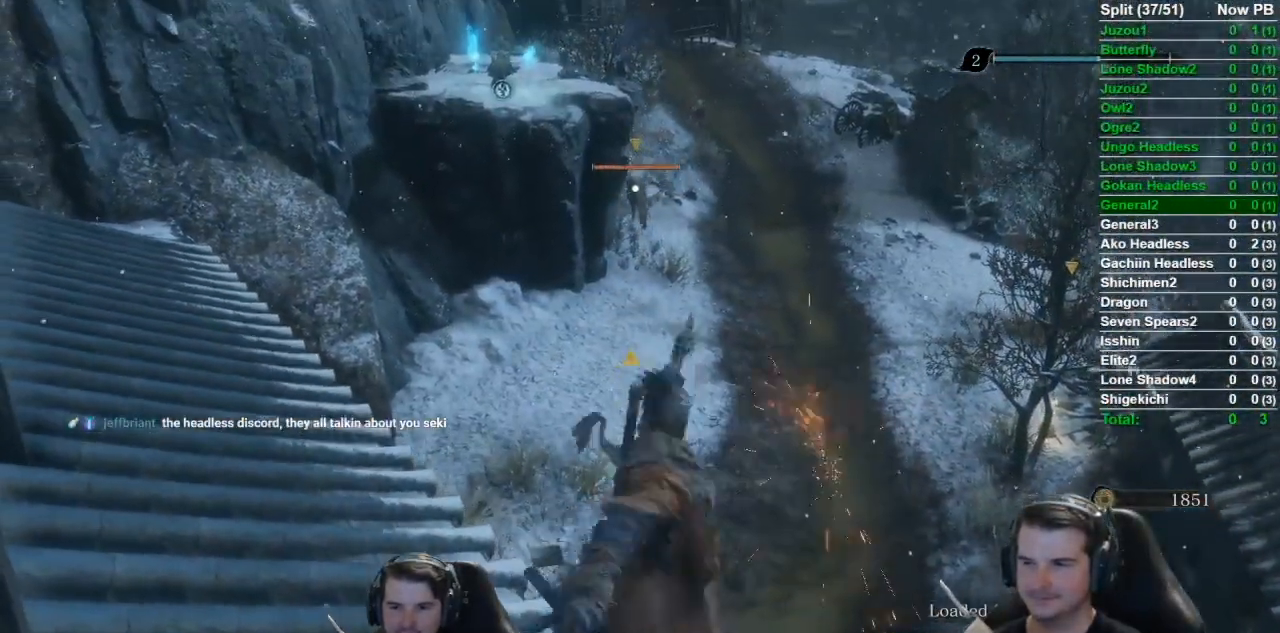
{"buttons": [], "left_stick": "center", "right_stick": "down-right", "button_events": []}
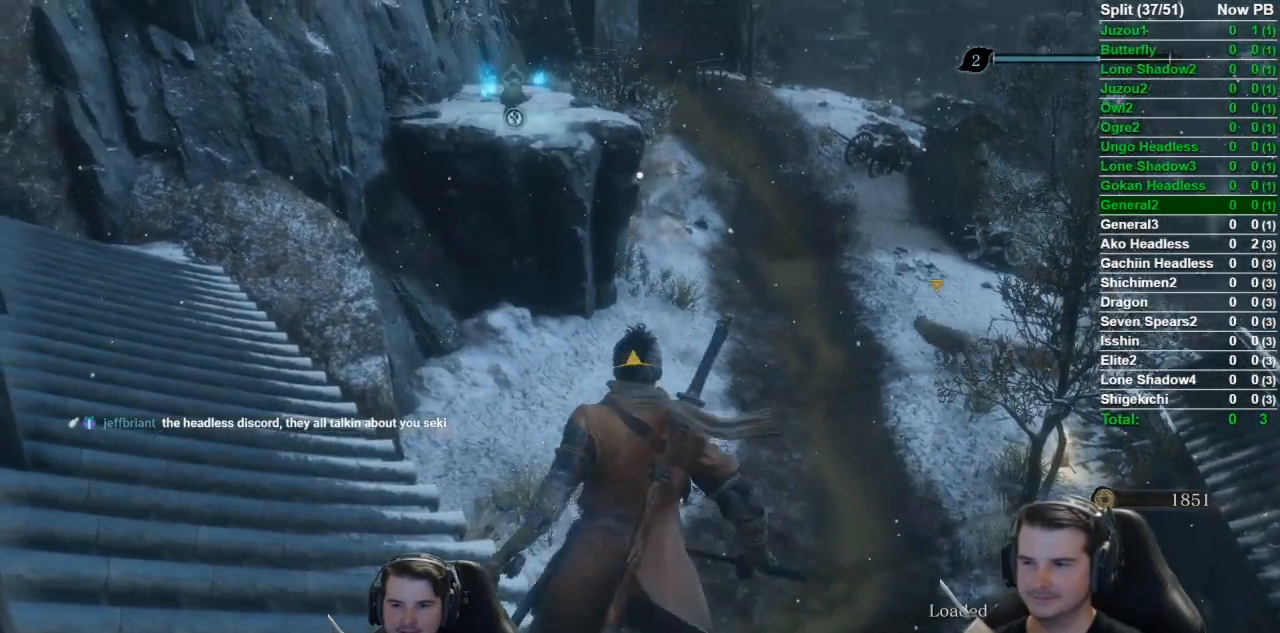
{"buttons": [], "left_stick": "center", "right_stick": "center", "button_events": [[167, "R1", "down"], [167, "R2", "down"], [367, "R1", "up"], [367, "R2", "up"]]}
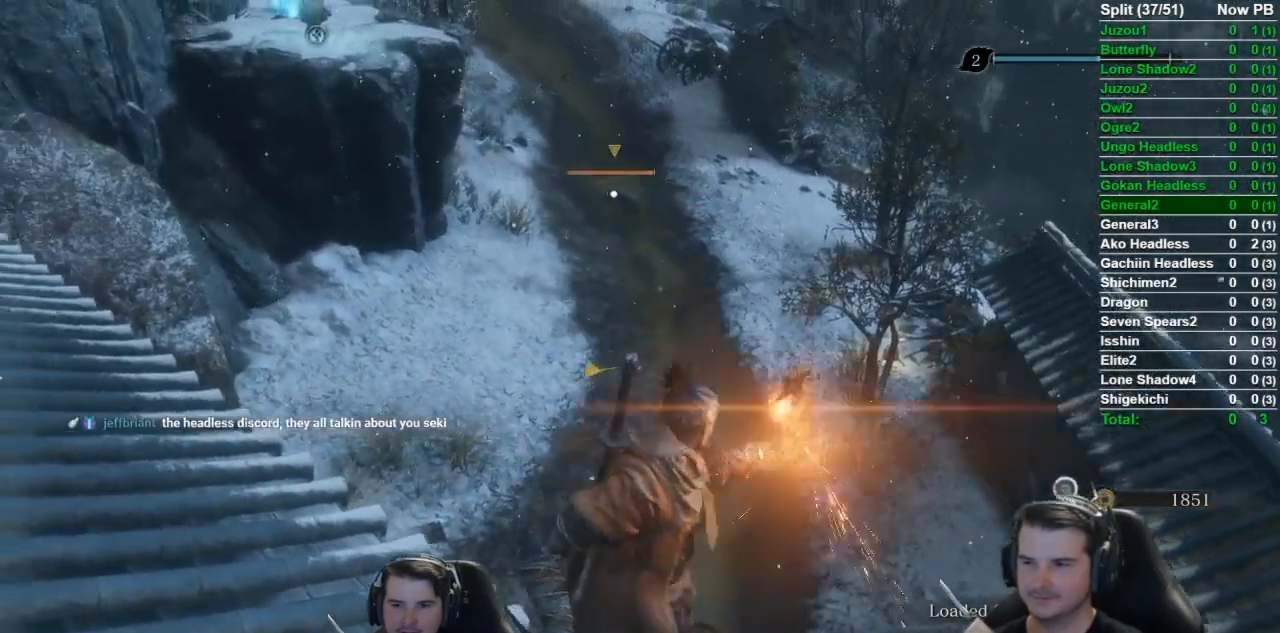
{"buttons": [], "left_stick": "center", "right_stick": "center", "button_events": []}